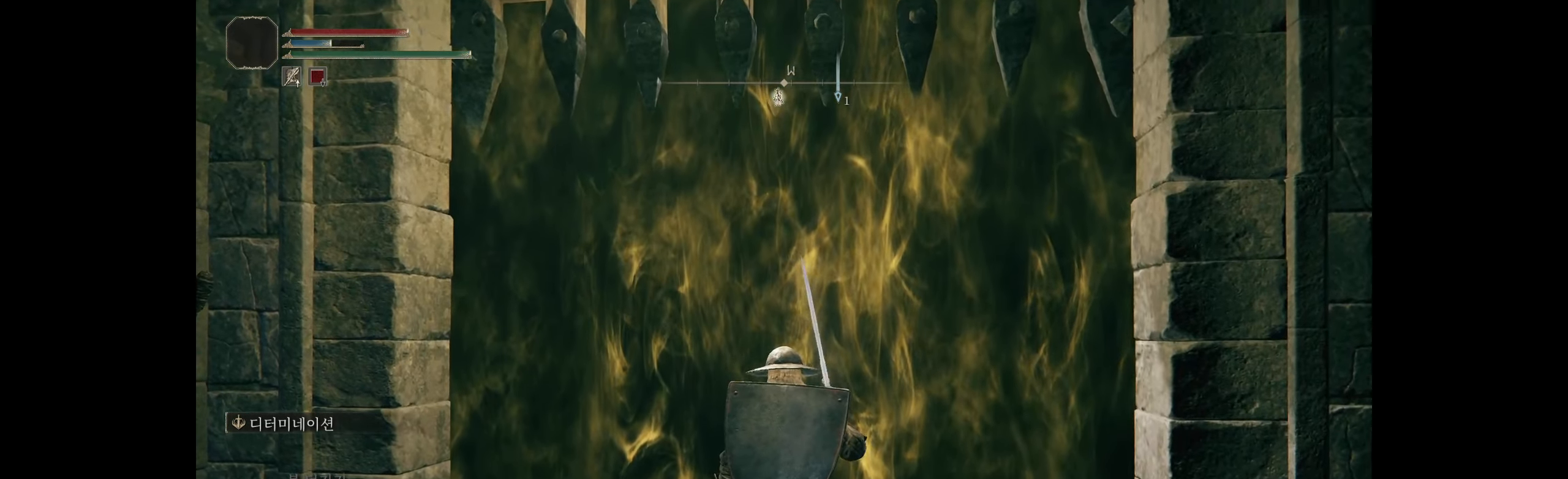
Gameplay with a controller (Xbox layout); each line is a JSON object with the inputs held at the frame after it (dt_ms = milliseconds from this image to that frame). "events" lists button and stick changes between this image and that frame as [ms after this image, input, new state], when the widget could be followed in between. Not read: DPAD_DOWN DPAD_LEFT DPAD_RIGHT DPAD_UP HOME L1 L3 R1 R3 other_buttons right_stick.
{"dt_ms": 500, "buttons": [], "left_stick": "center"}
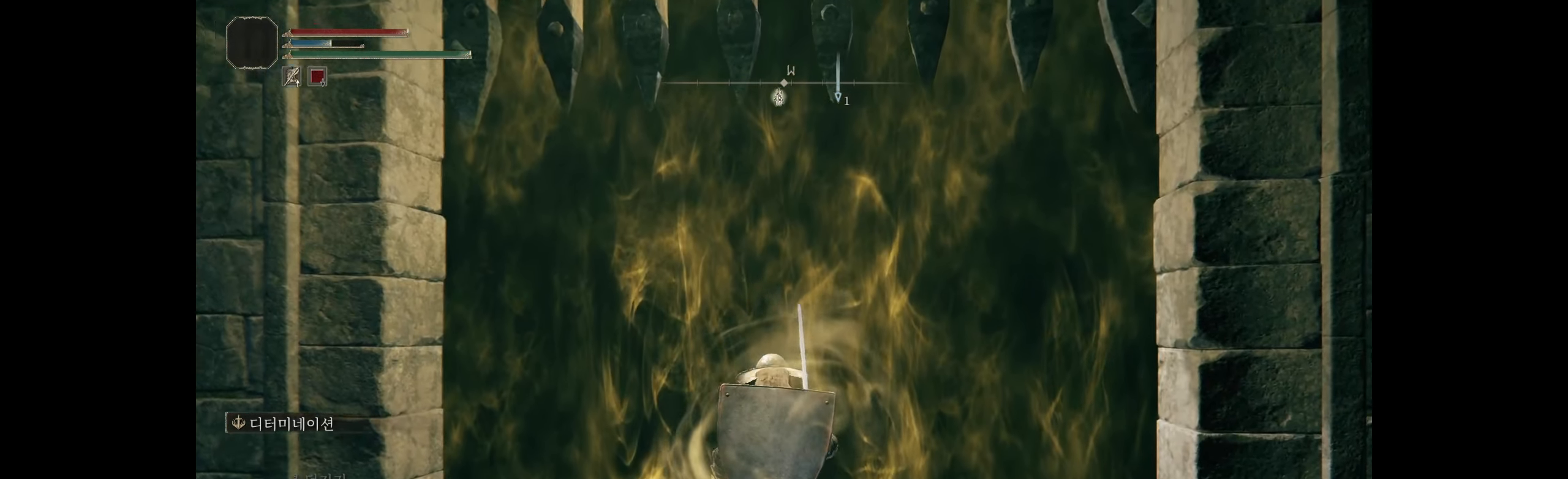
{"dt_ms": 1000, "buttons": [], "left_stick": "up"}
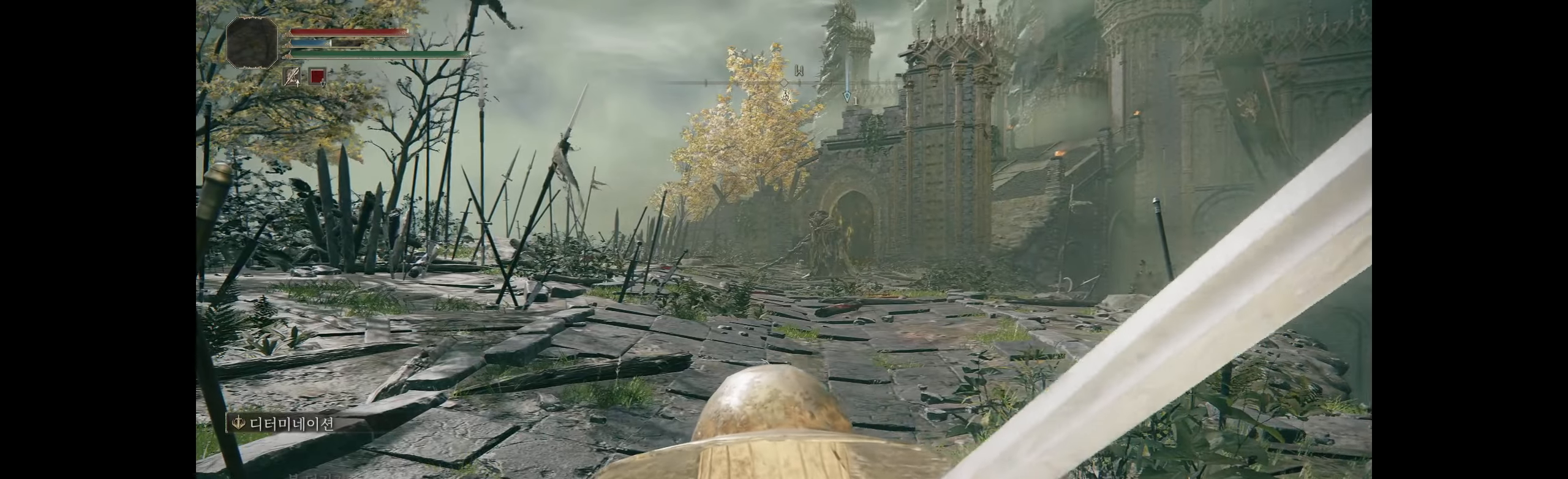
{"dt_ms": 500, "buttons": [], "left_stick": "up", "events": []}
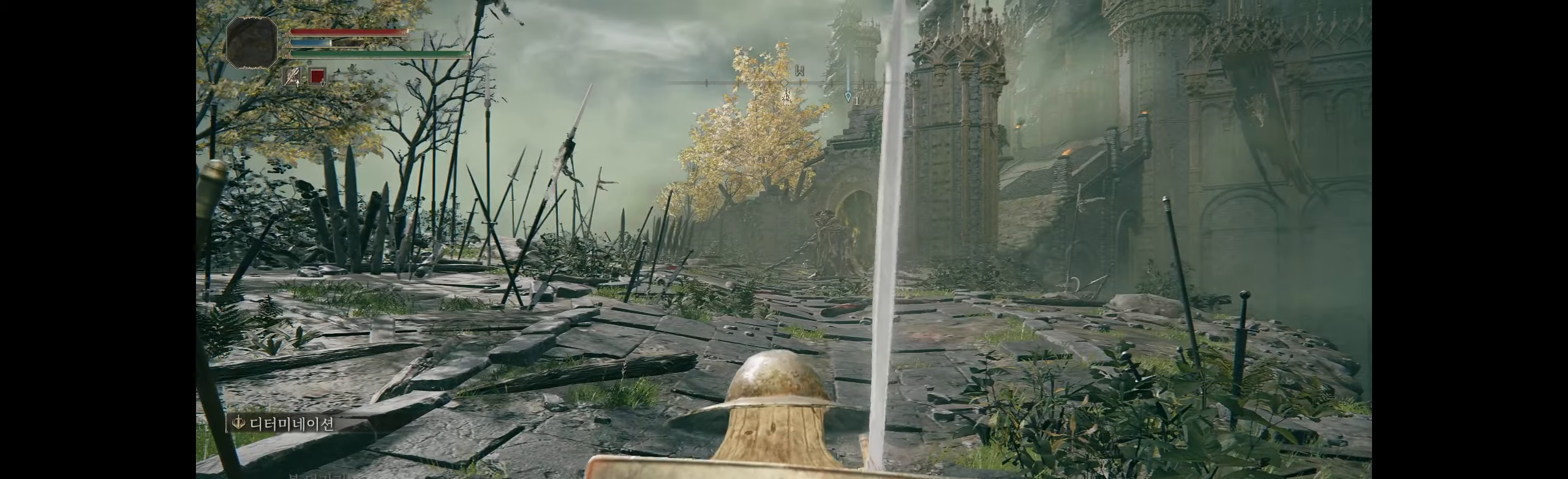
{"dt_ms": 500, "buttons": [], "left_stick": "up", "events": [[117, "L2", "down"], [200, "L2", "up"]]}
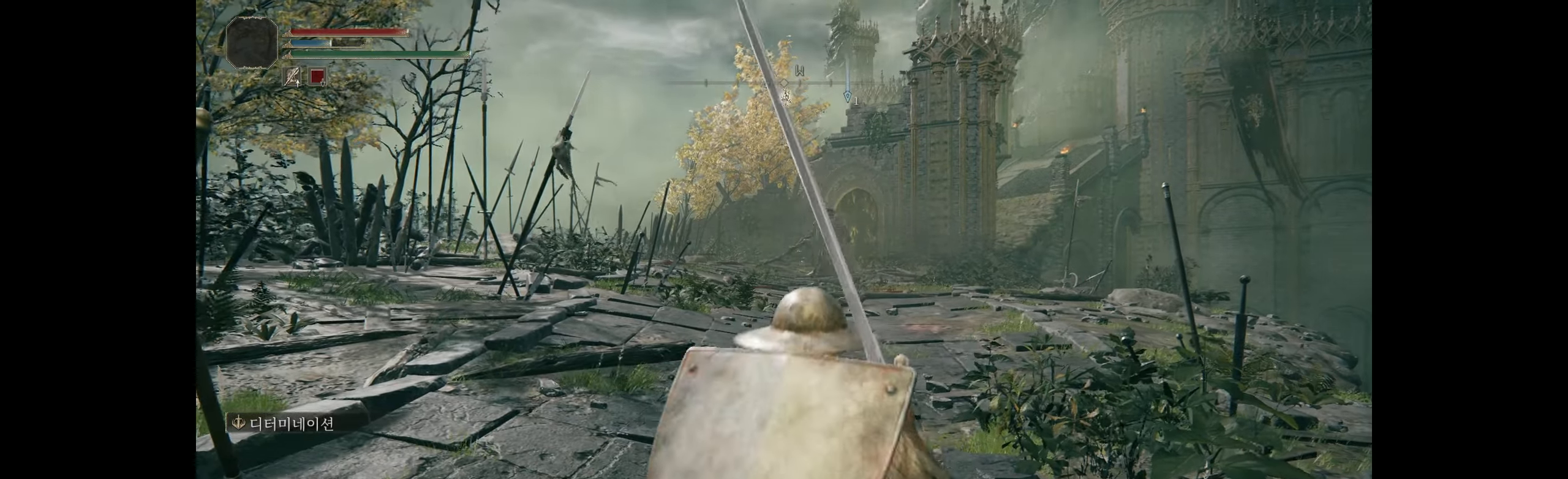
{"dt_ms": 500, "buttons": [], "left_stick": "up", "events": []}
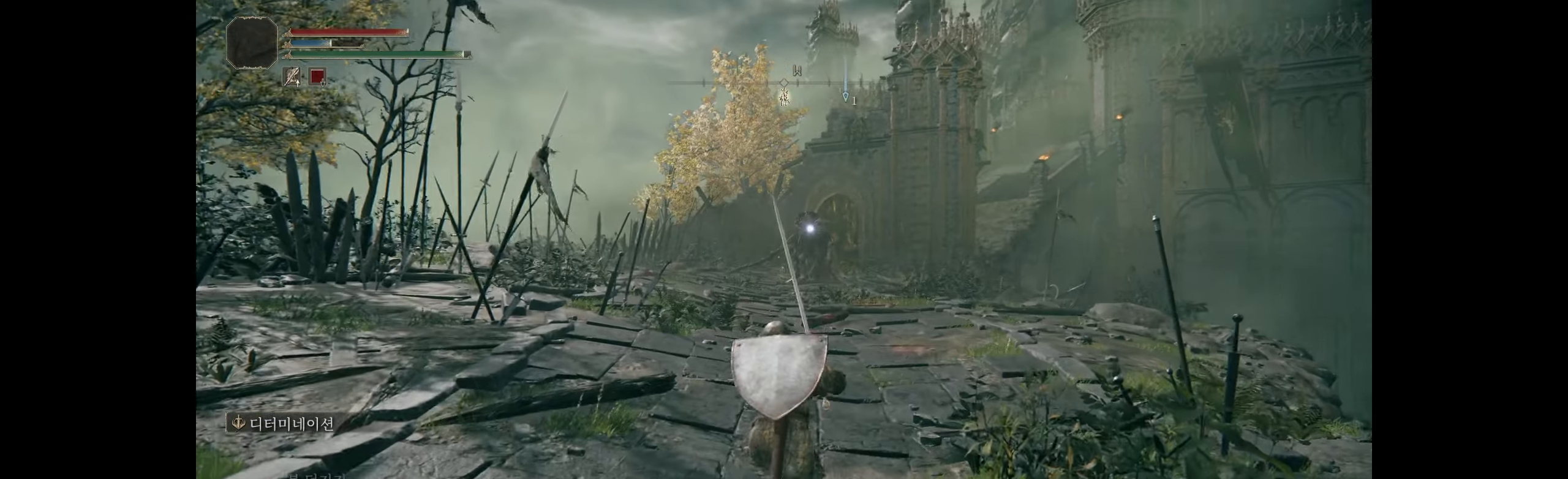
{"dt_ms": 500, "buttons": [], "left_stick": "up", "events": []}
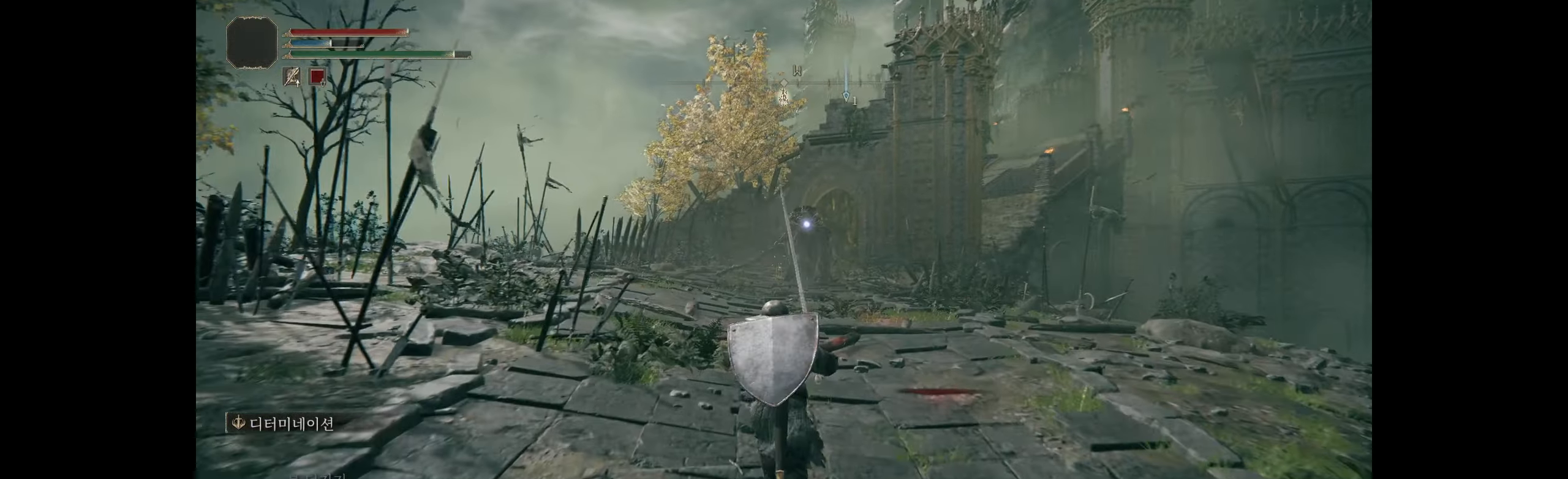
{"dt_ms": 500, "buttons": [], "left_stick": "up", "events": []}
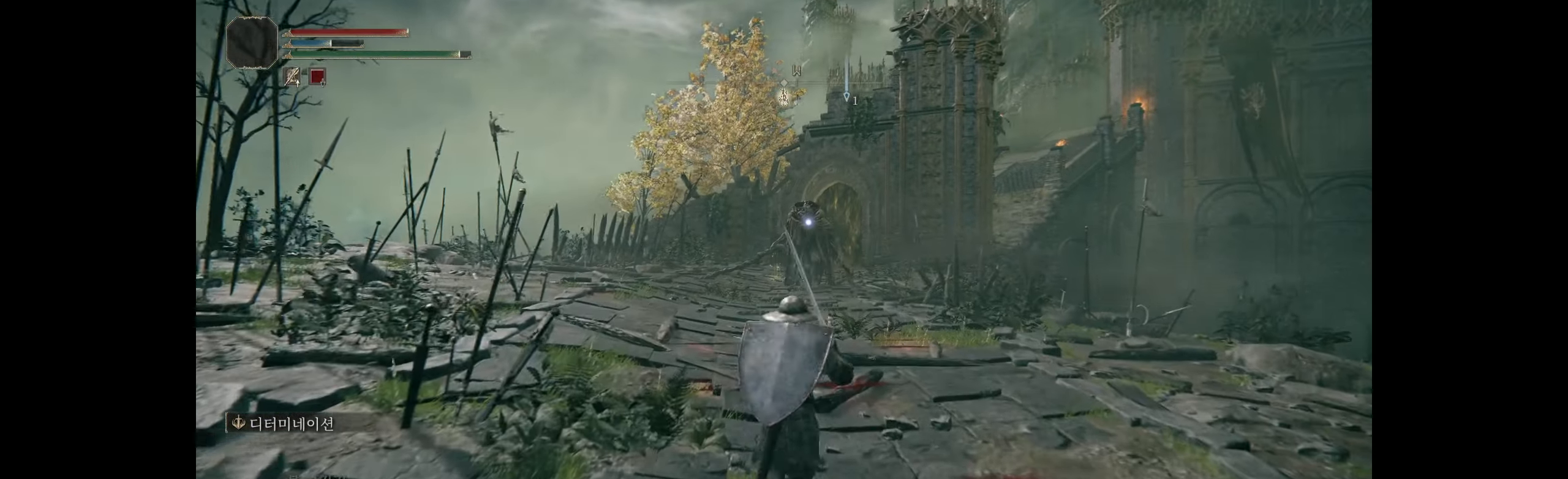
{"dt_ms": 500, "buttons": [], "left_stick": "up-left", "events": [[133, "left_stick", "up-left"]]}
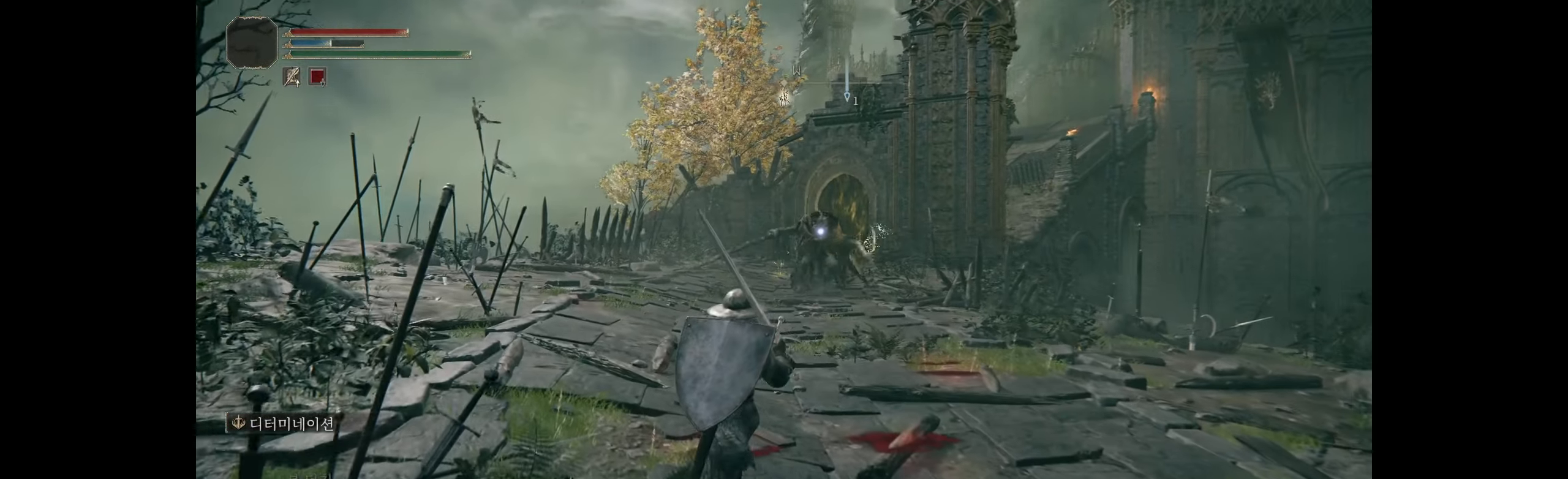
{"dt_ms": 500, "buttons": [], "left_stick": "down", "events": [[67, "left_stick", "up"], [217, "left_stick", "center"], [267, "left_stick", "down-right"], [317, "left_stick", "down"]]}
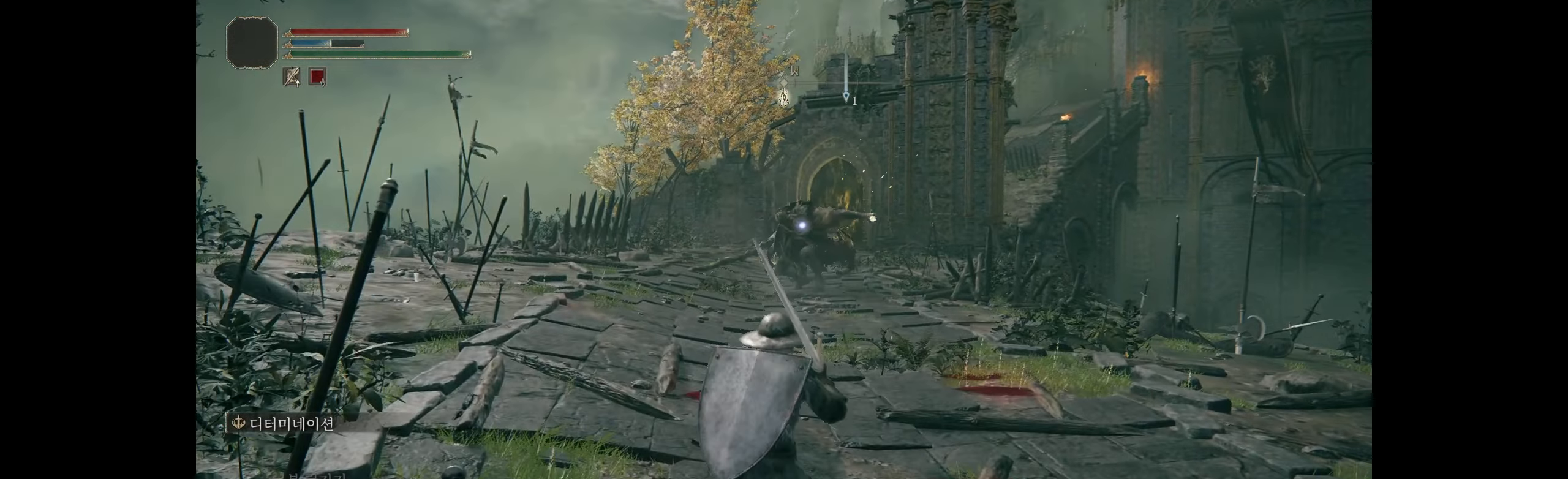
{"dt_ms": 500, "buttons": [], "left_stick": "left", "events": [[17, "left_stick", "left"], [150, "B", "down"], [267, "B", "up"]]}
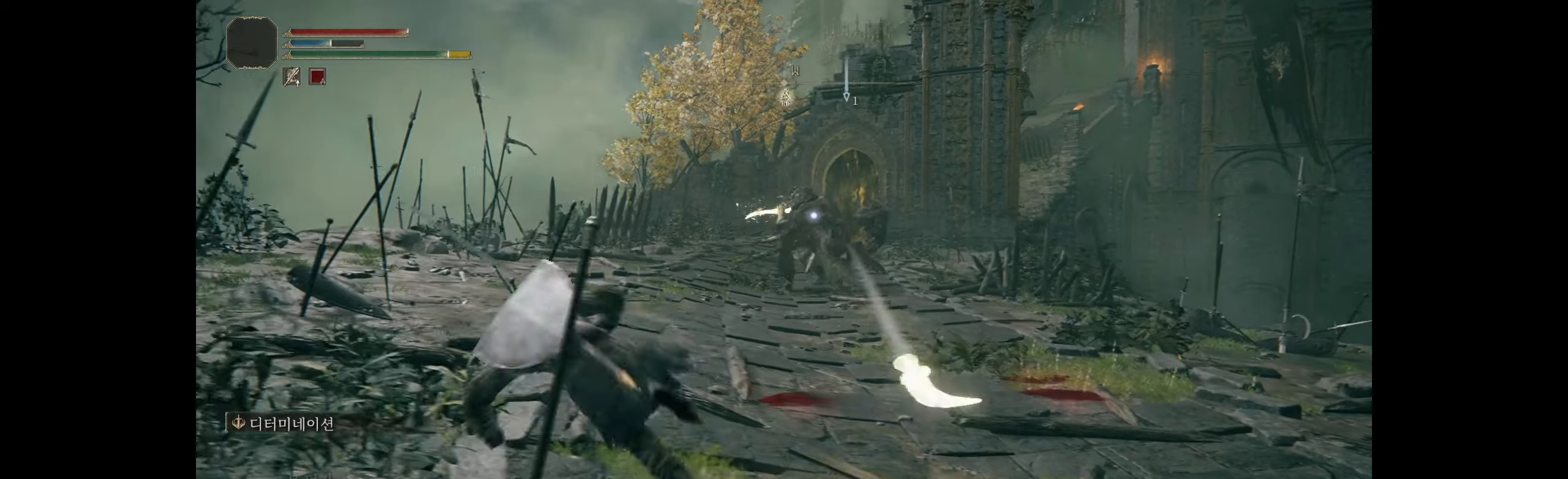
{"dt_ms": 500, "buttons": ["B"], "left_stick": "left", "events": [[117, "left_stick", "center"], [333, "left_stick", "left"], [417, "B", "down"]]}
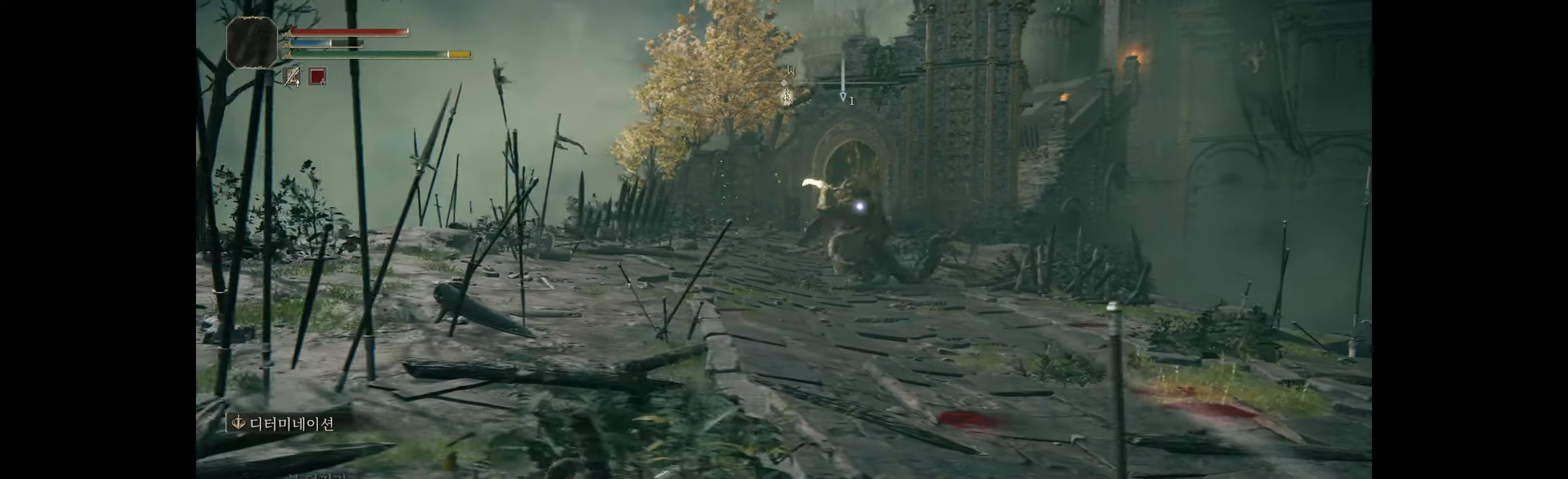
{"dt_ms": 500, "buttons": [], "left_stick": "center", "events": [[83, "B", "up"], [234, "left_stick", "center"]]}
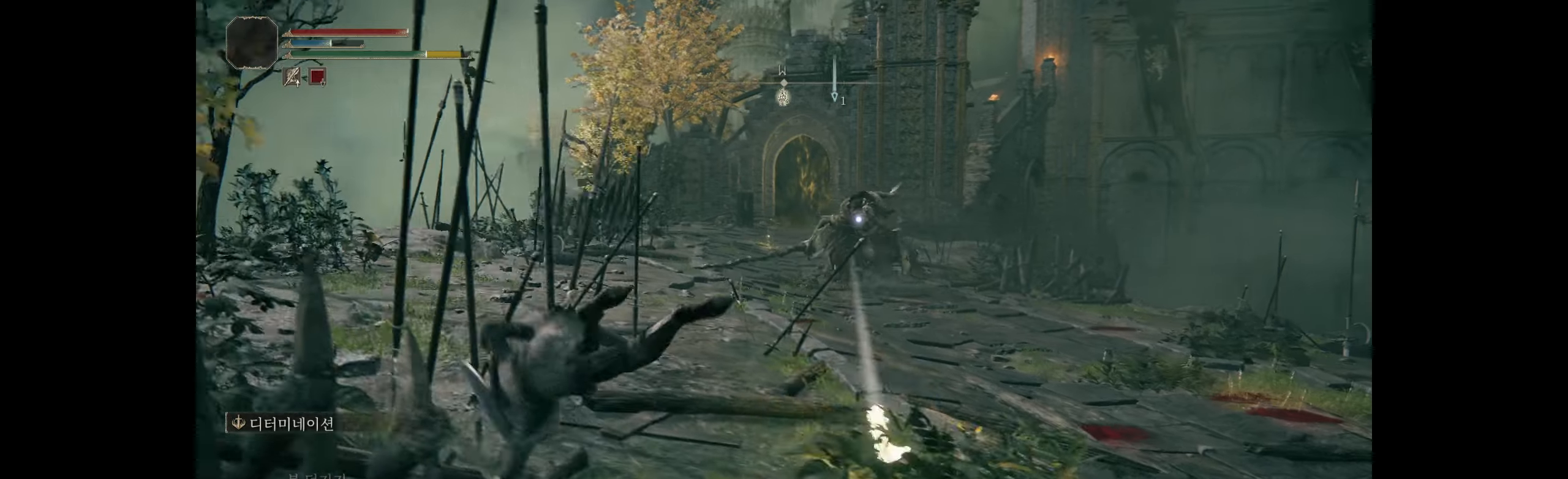
{"dt_ms": 500, "buttons": [], "left_stick": "right", "events": [[67, "left_stick", "right"]]}
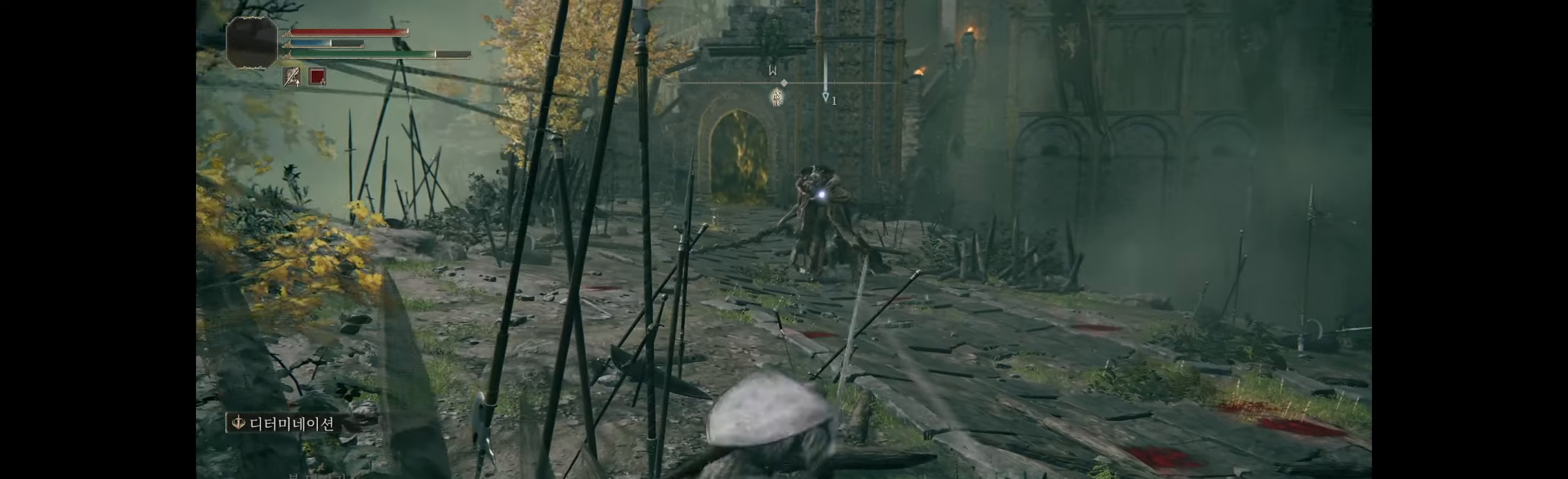
{"dt_ms": 500, "buttons": [], "left_stick": "right", "events": []}
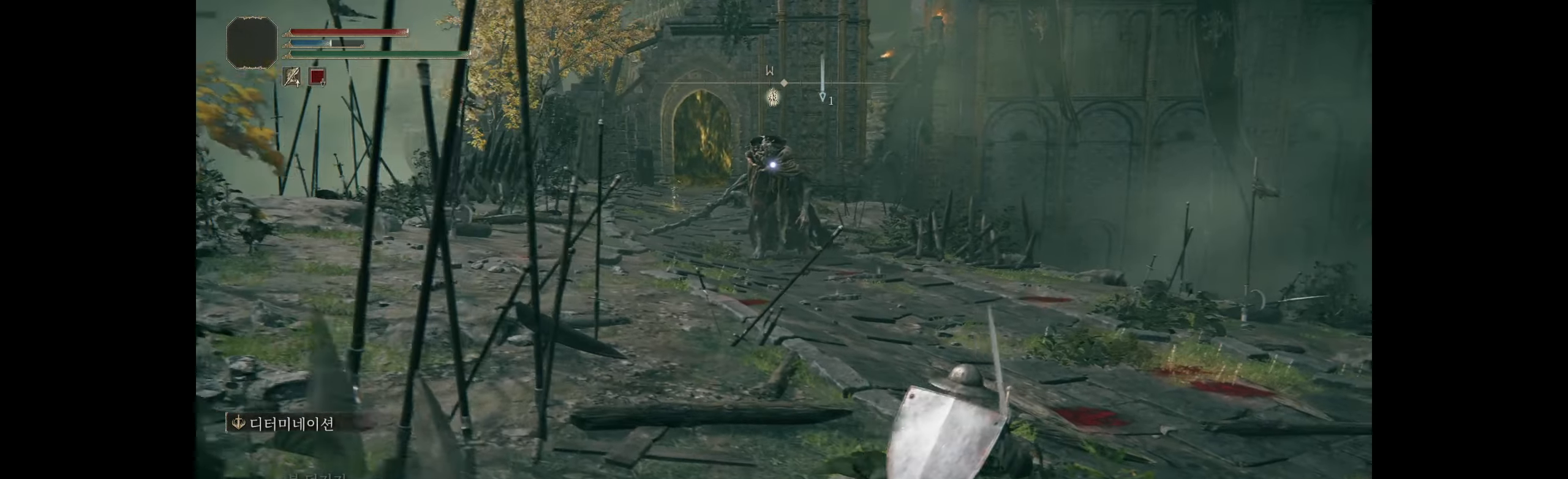
{"dt_ms": 500, "buttons": [], "left_stick": "right", "events": []}
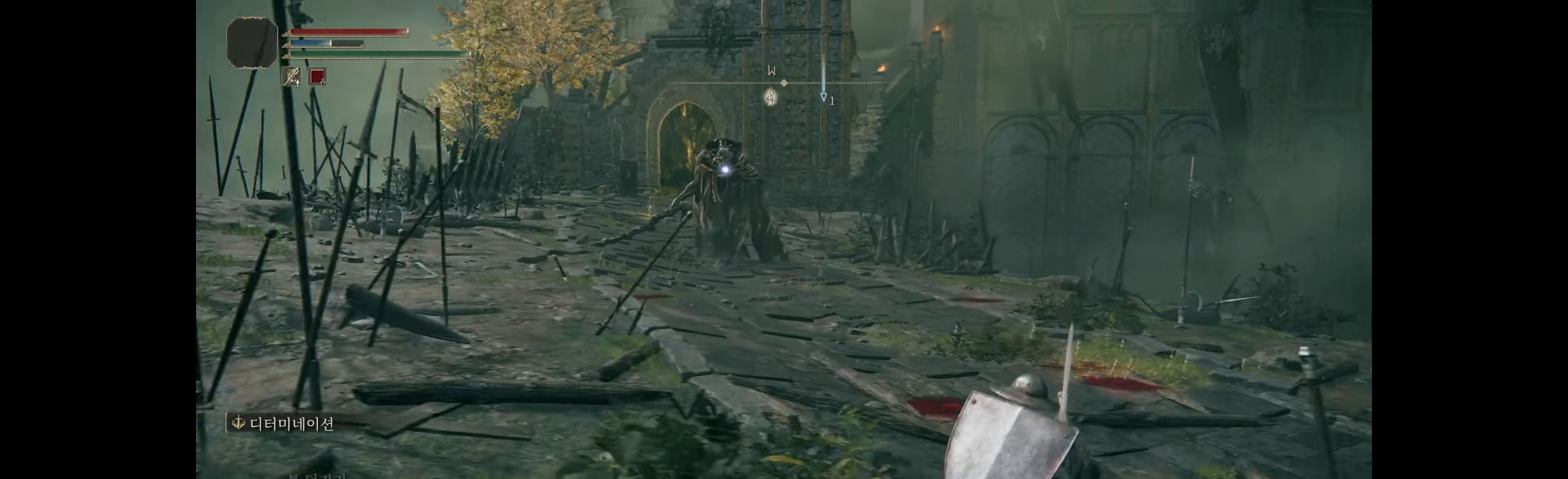
{"dt_ms": 500, "buttons": [], "left_stick": "right", "events": []}
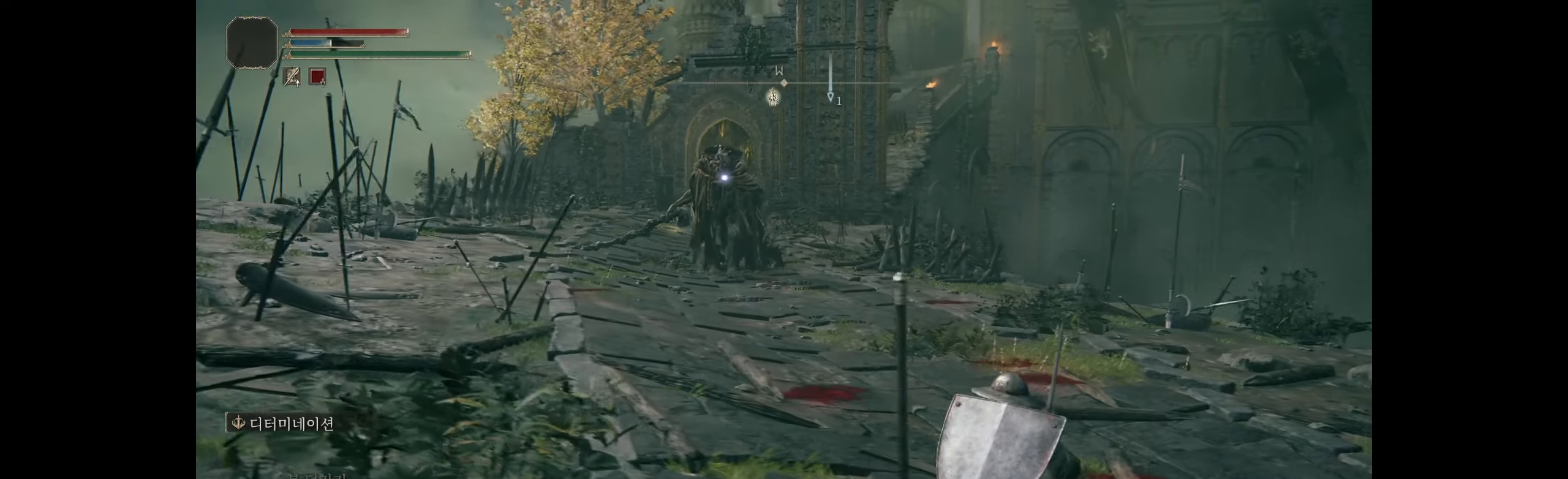
{"dt_ms": 500, "buttons": [], "left_stick": "up", "events": [[67, "left_stick", "up"]]}
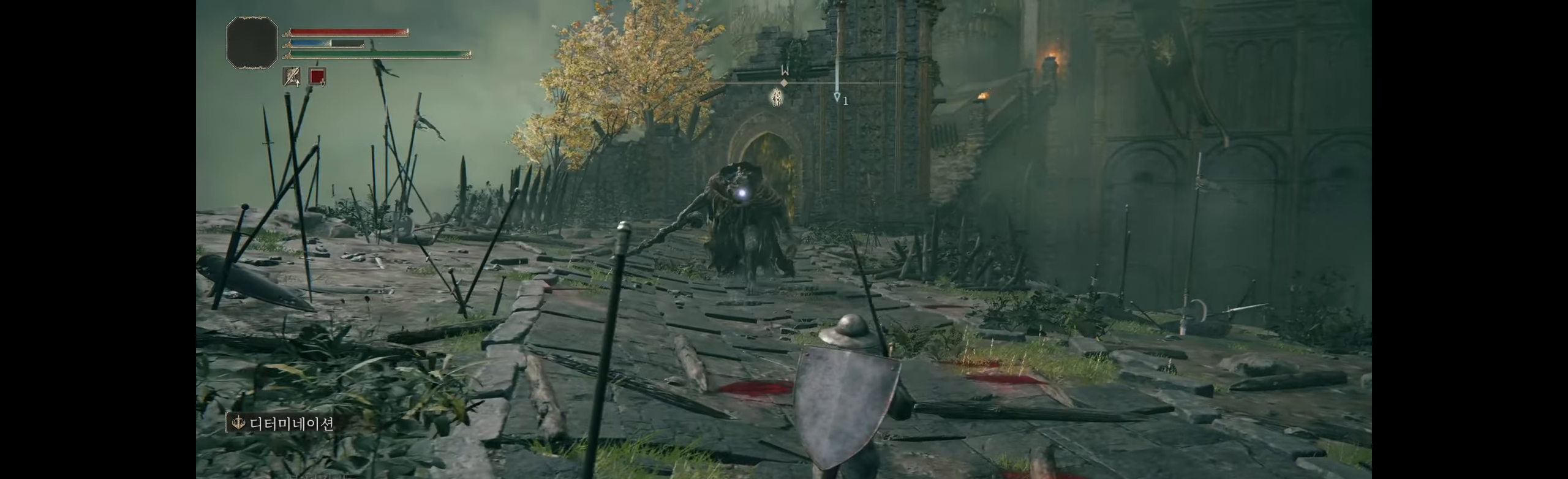
{"dt_ms": 500, "buttons": [], "left_stick": "down", "events": [[67, "left_stick", "center"], [134, "left_stick", "down"]]}
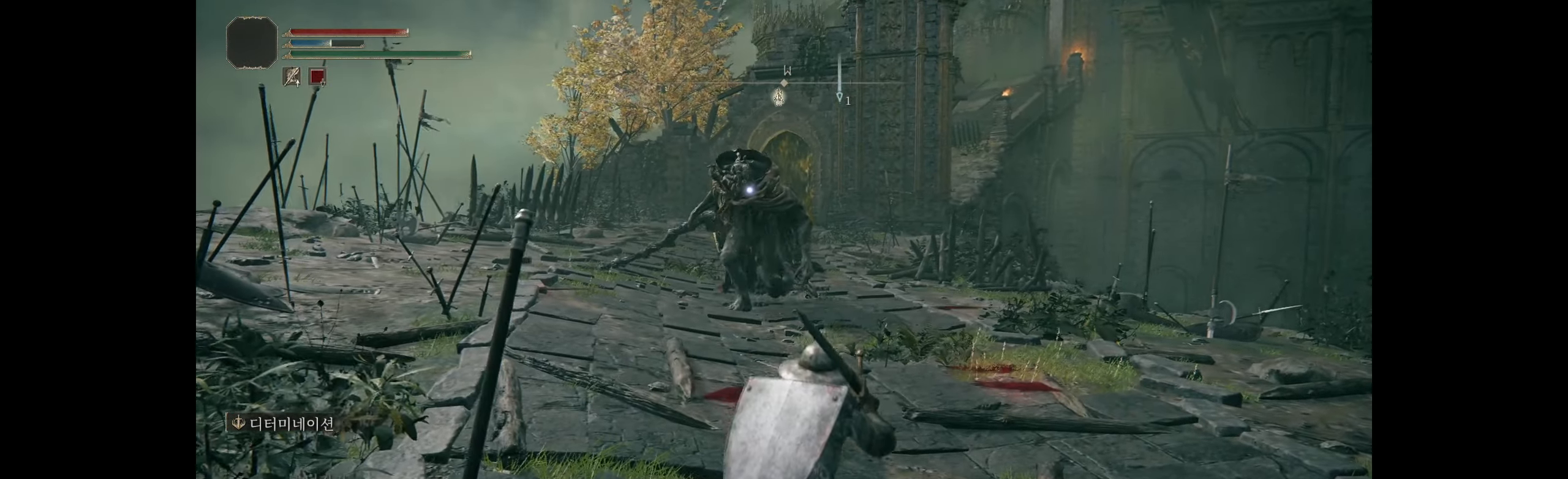
{"dt_ms": 500, "buttons": [], "left_stick": "center", "events": [[317, "left_stick", "right"], [450, "left_stick", "center"]]}
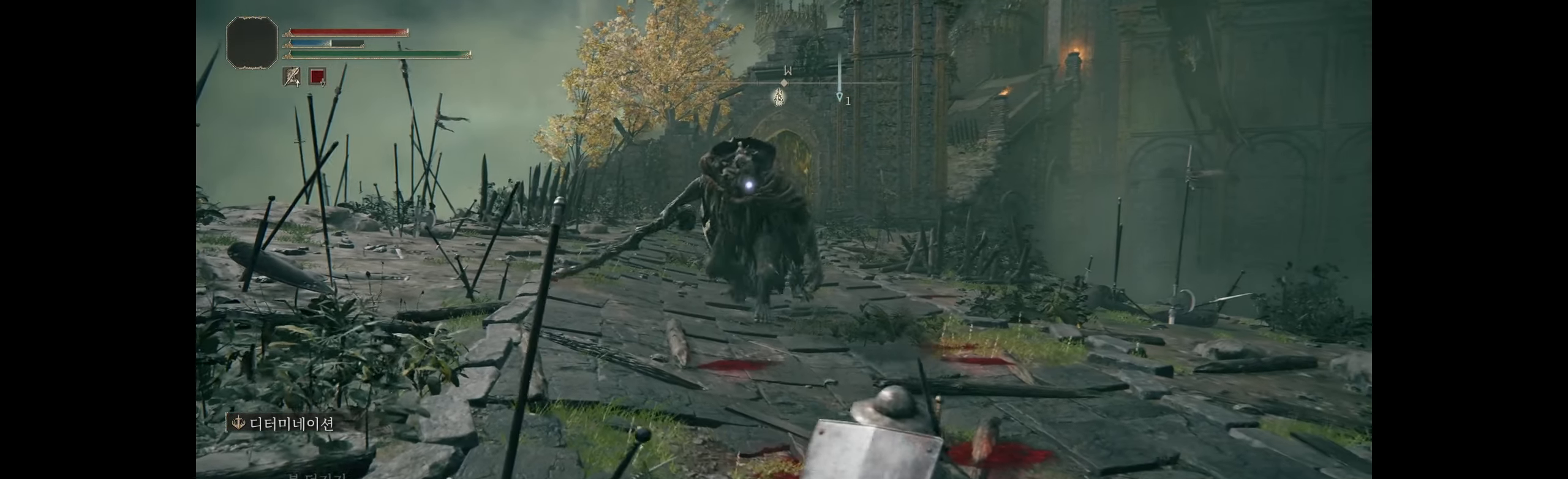
{"dt_ms": 500, "buttons": [], "left_stick": "down", "events": [[67, "left_stick", "left"], [184, "left_stick", "down-left"], [334, "left_stick", "down"]]}
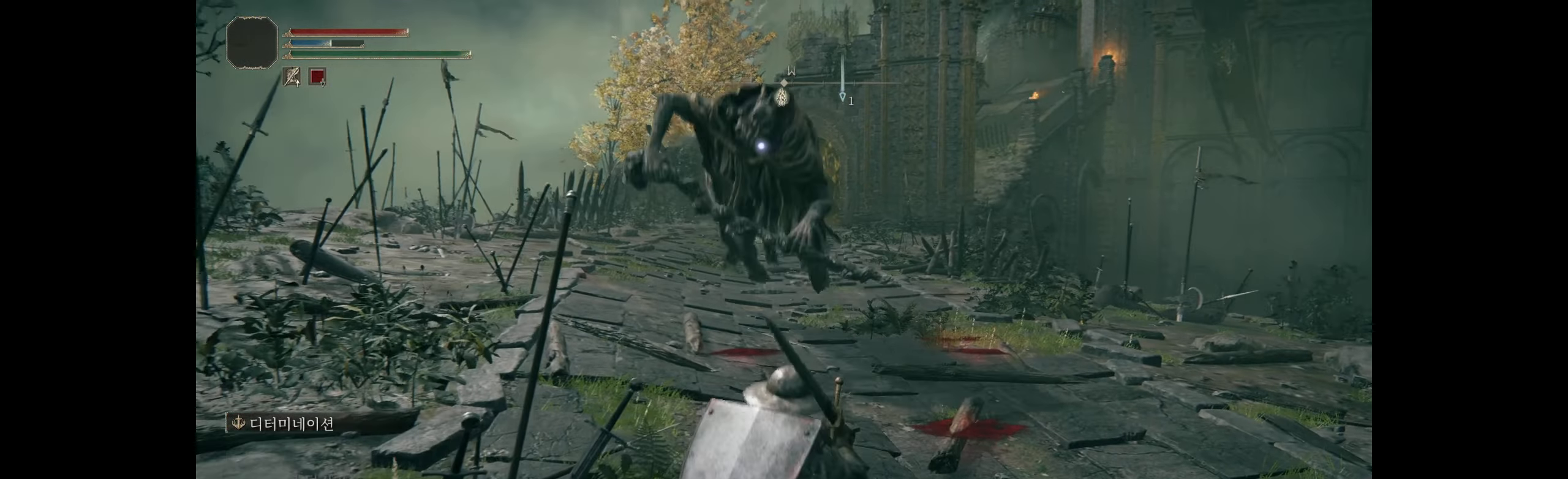
{"dt_ms": 500, "buttons": [], "left_stick": "down", "events": []}
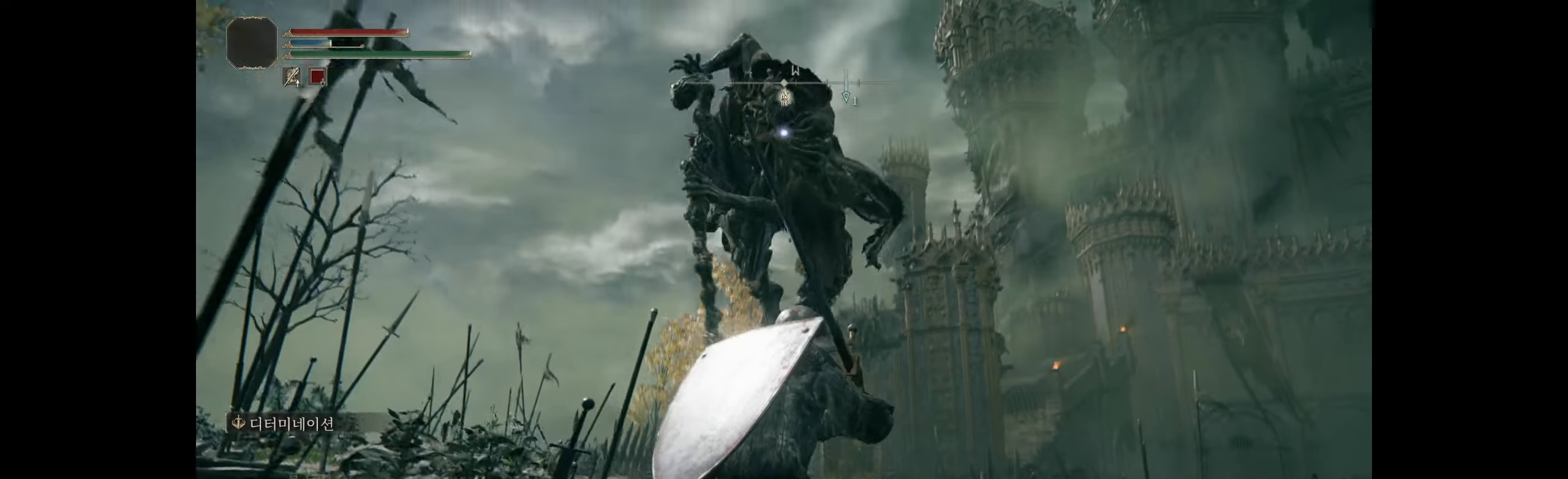
{"dt_ms": 500, "buttons": ["B"], "left_stick": "up", "events": [[184, "left_stick", "up"], [366, "B", "down"]]}
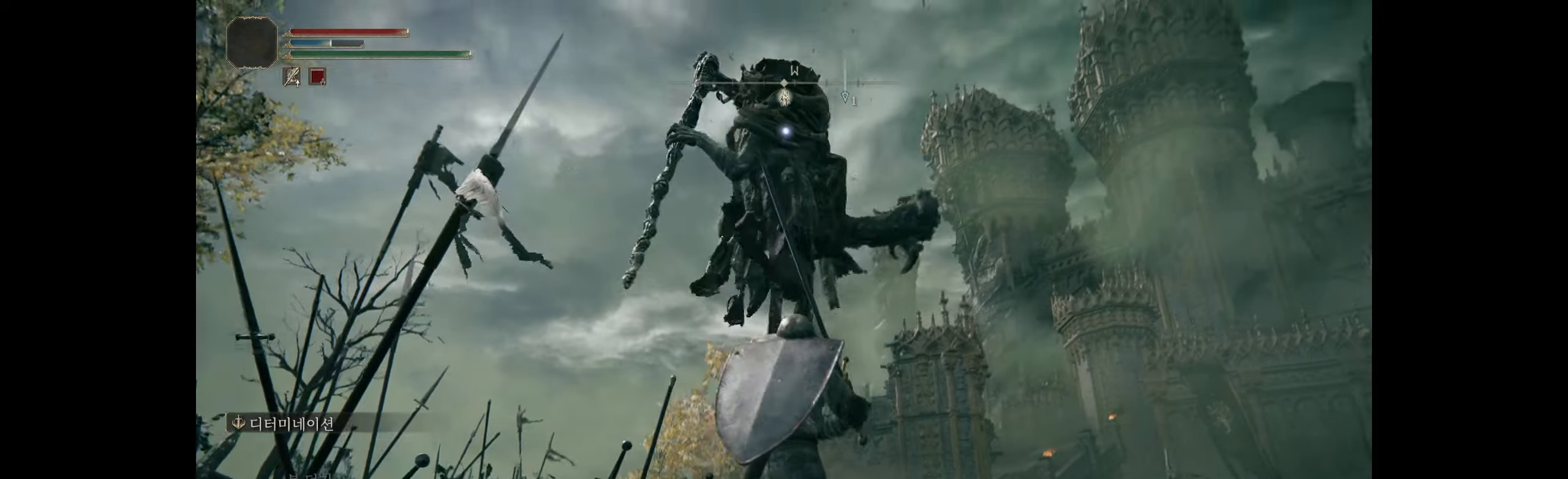
{"dt_ms": 500, "buttons": [], "left_stick": "center", "events": [[16, "B", "up"], [116, "left_stick", "center"]]}
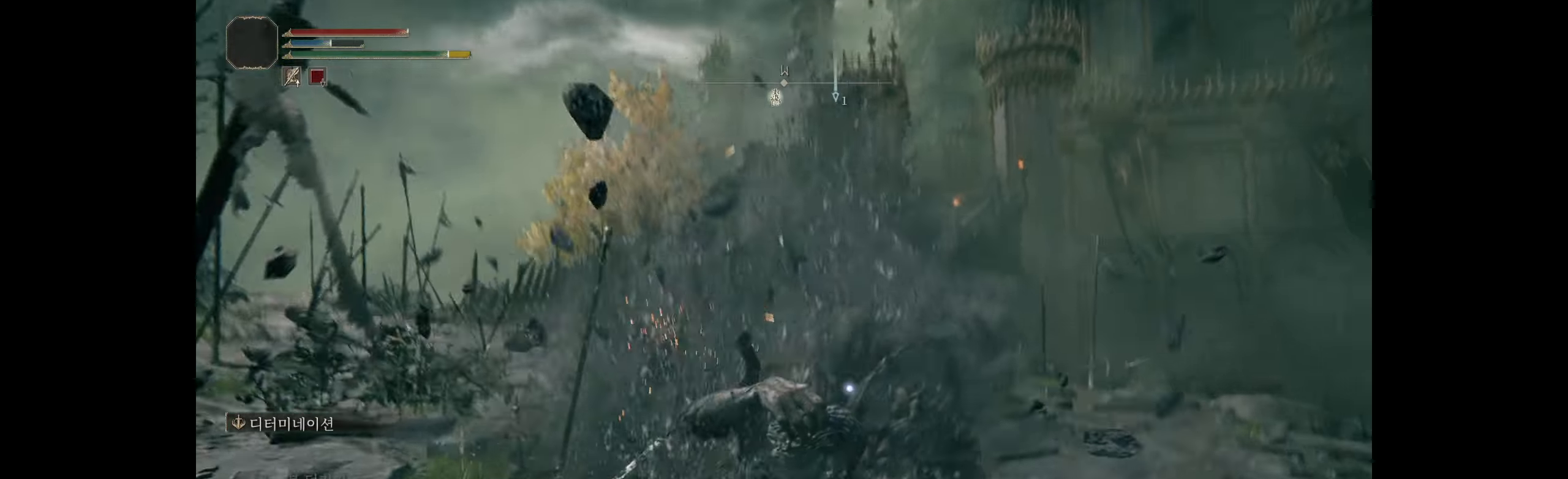
{"dt_ms": 500, "buttons": [], "left_stick": "center", "events": []}
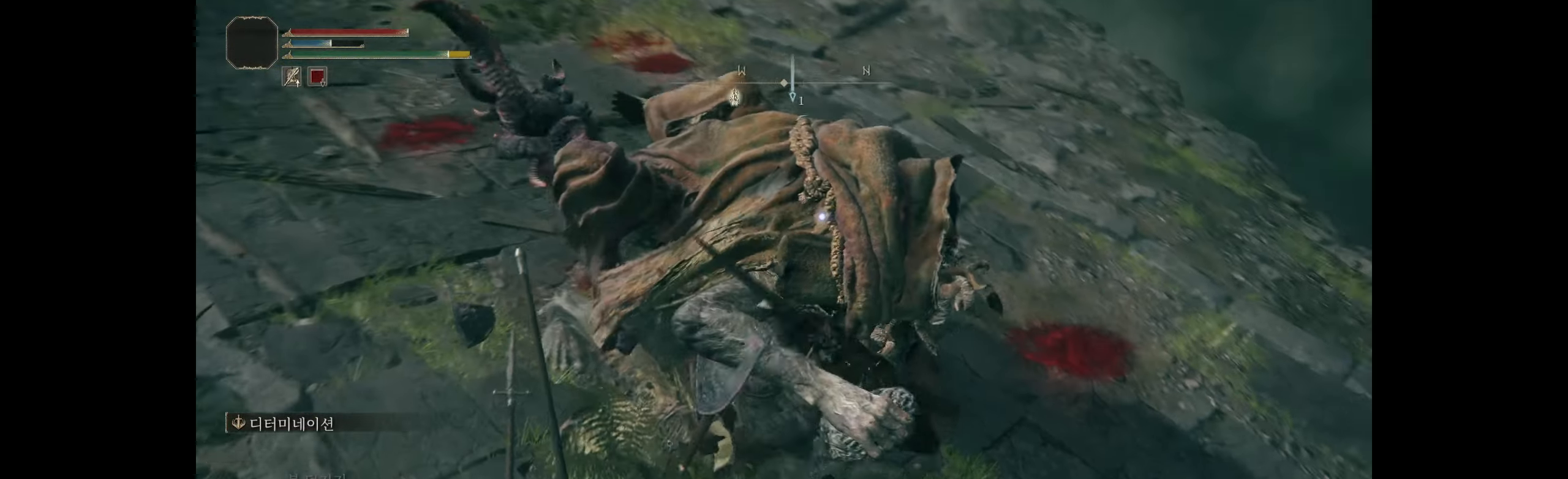
{"dt_ms": 500, "buttons": [], "left_stick": "center", "events": []}
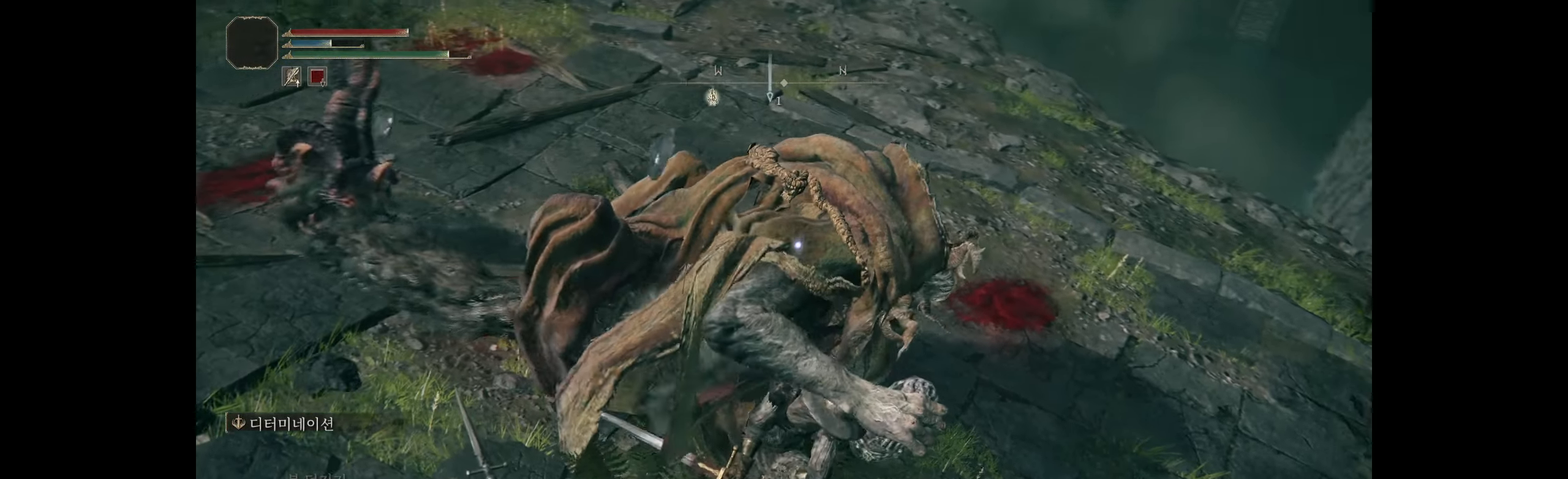
{"dt_ms": 500, "buttons": [], "left_stick": "center", "events": []}
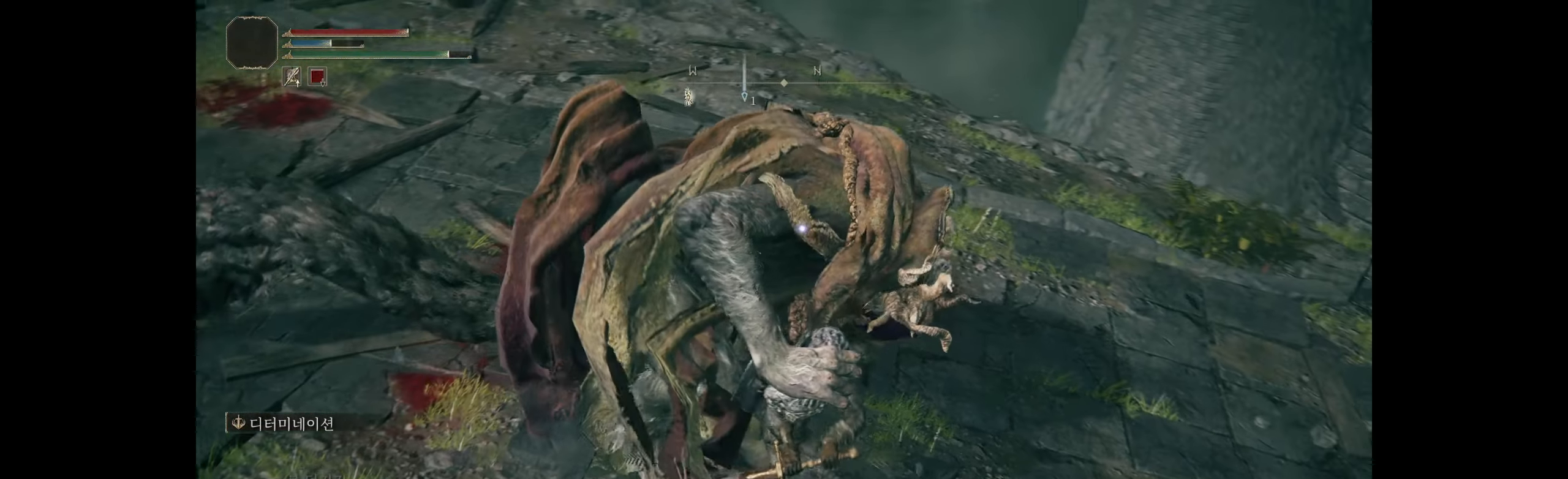
{"dt_ms": 500, "buttons": [], "left_stick": "center", "events": []}
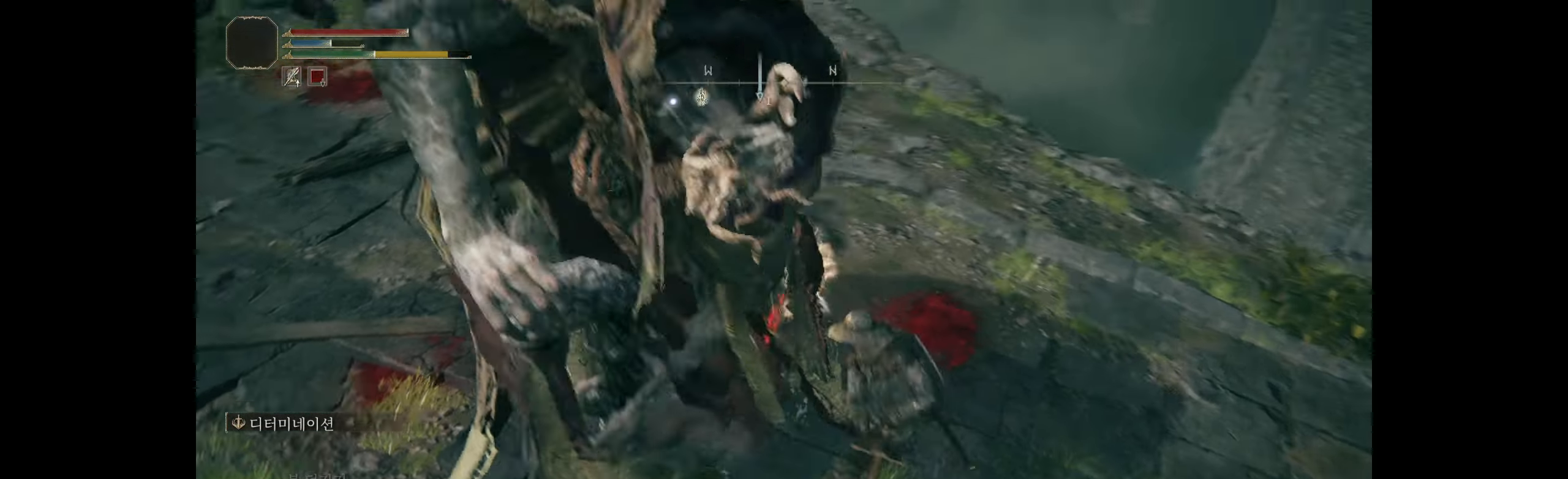
{"dt_ms": 500, "buttons": [], "left_stick": "left", "events": [[16, "left_stick", "left"]]}
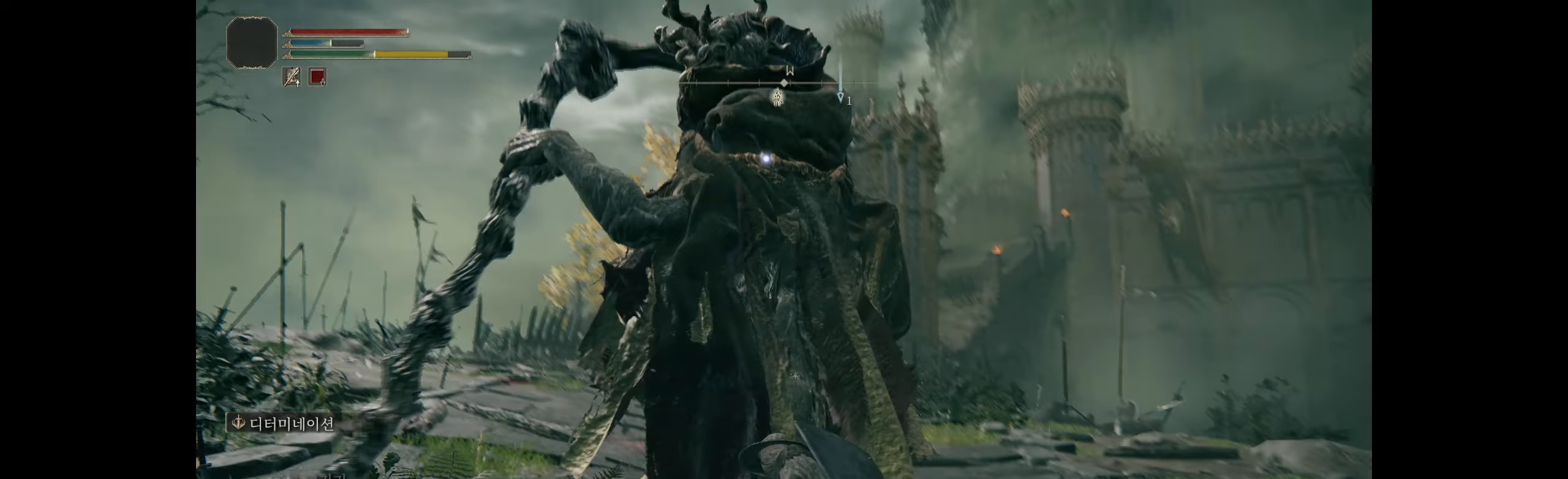
{"dt_ms": 500, "buttons": [], "left_stick": "left", "events": []}
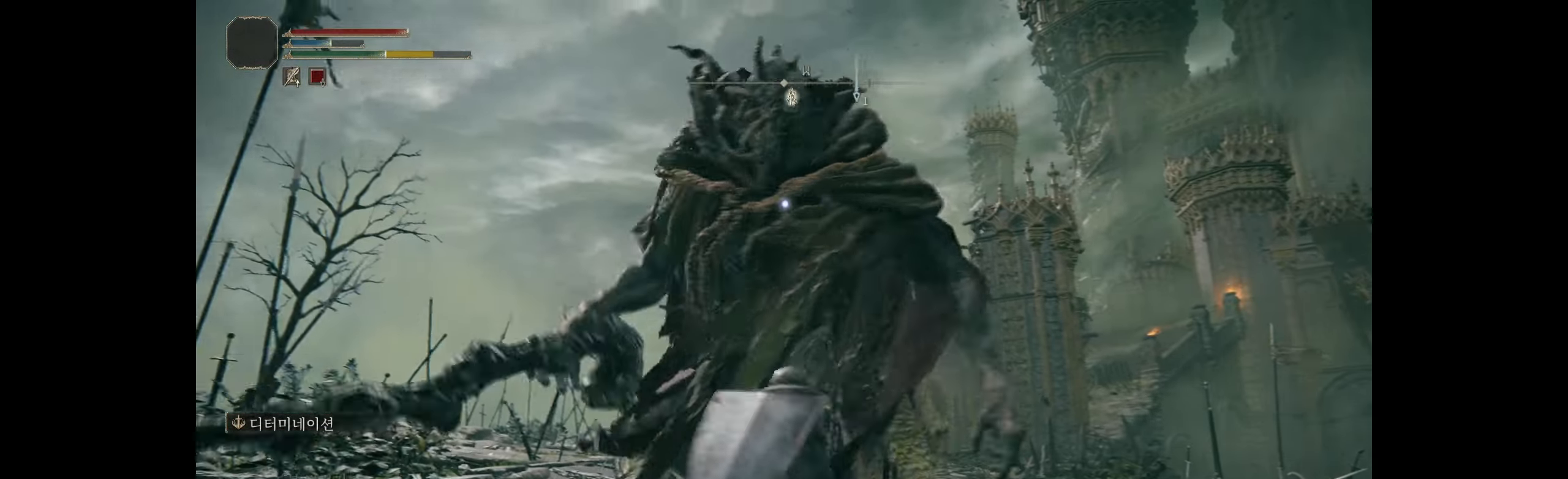
{"dt_ms": 500, "buttons": ["B"], "left_stick": "left", "events": [[500, "B", "down"]]}